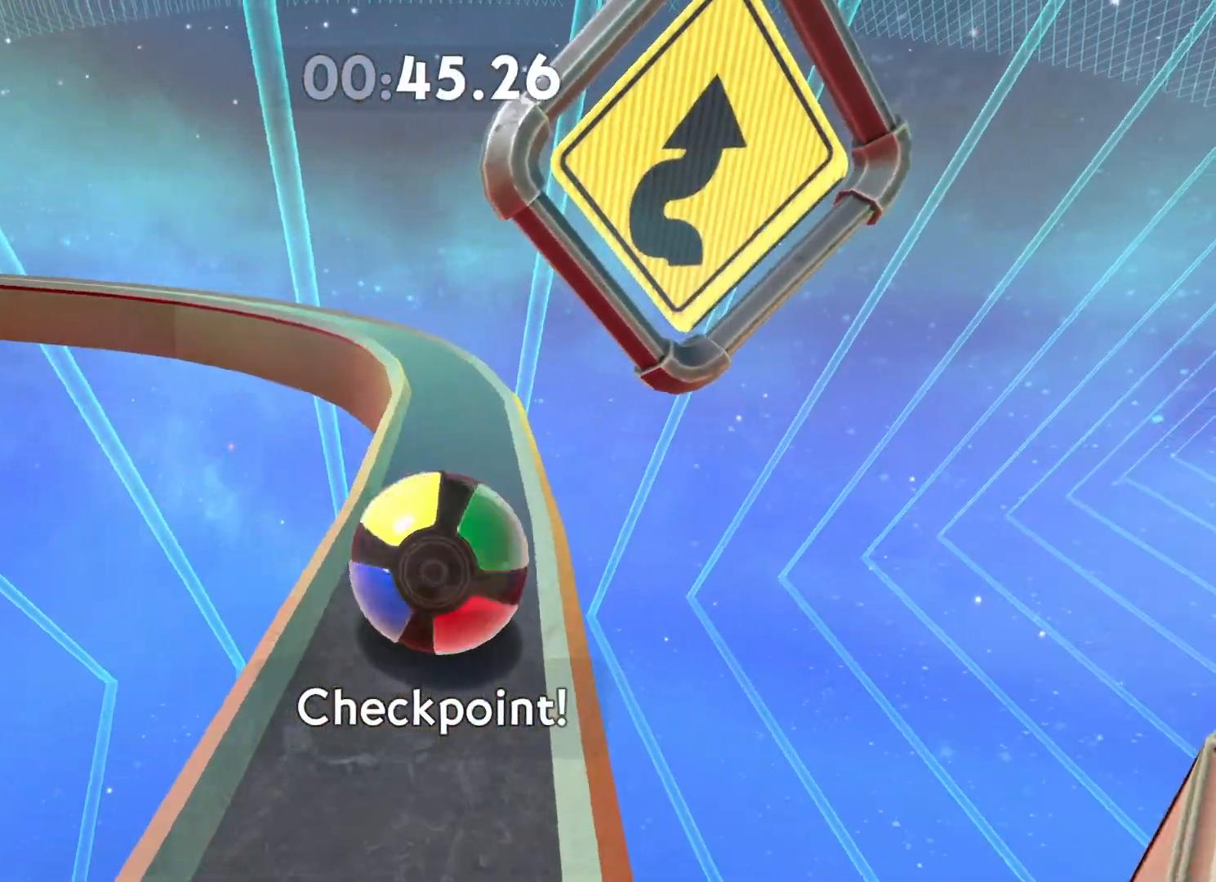
Gameplay with a controller (Xbox layout); each line is a JSON object with the inputs held at the frame after it. "button_events" lists button changes between this image and that frame as [ms after this image, input, new state], when the widget could be followed in between (sticks are given only as held states).
{"buttons": [], "left_stick": "up-right", "right_stick": "center", "button_events": []}
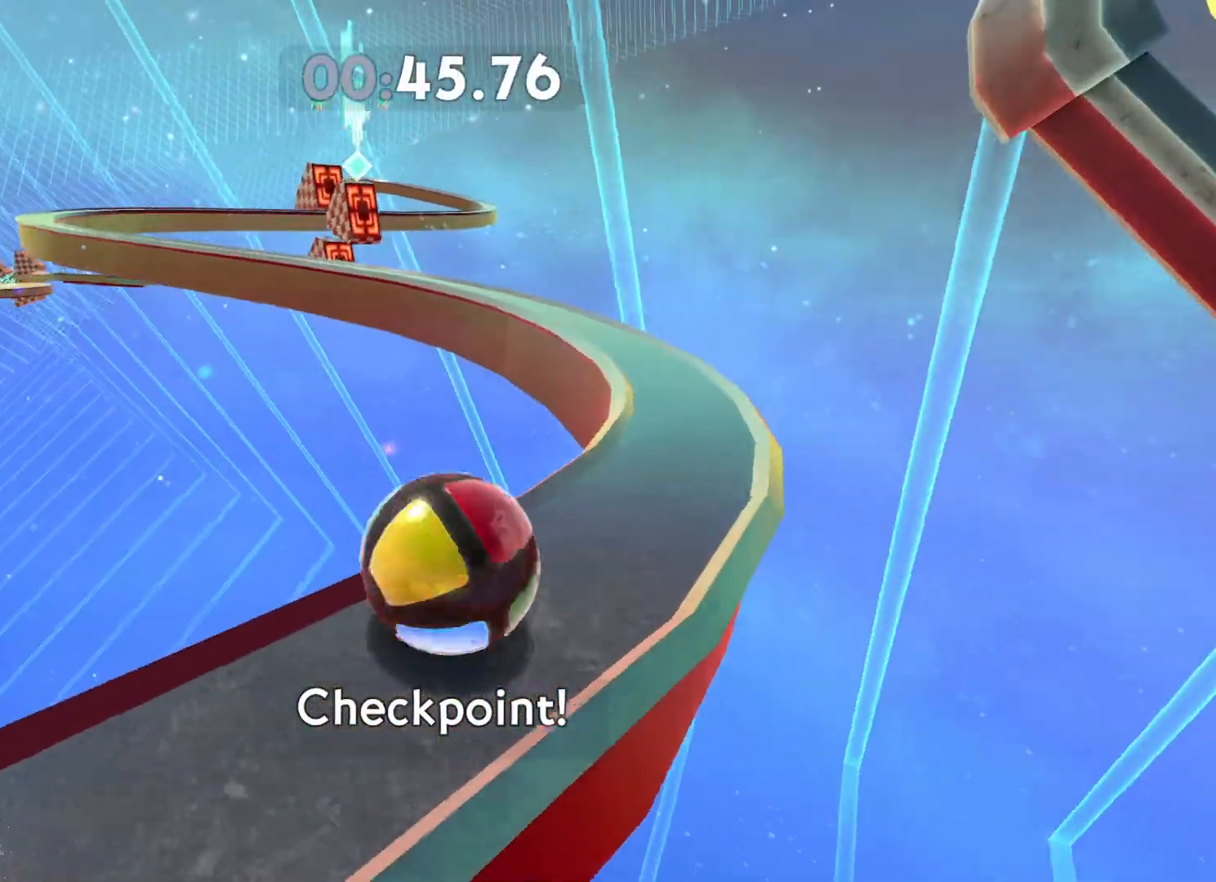
{"buttons": [], "left_stick": "center", "right_stick": "center", "button_events": []}
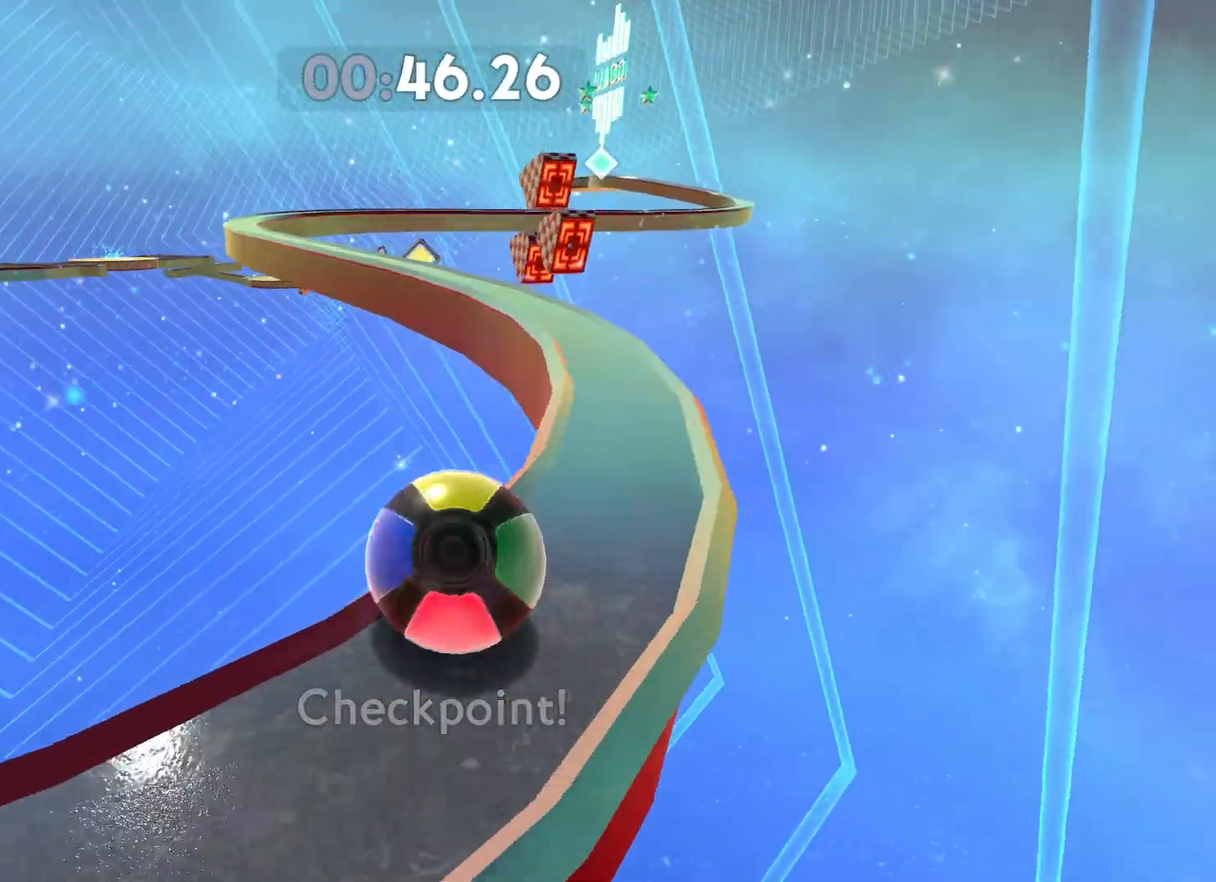
{"buttons": [], "left_stick": "center", "right_stick": "left", "button_events": []}
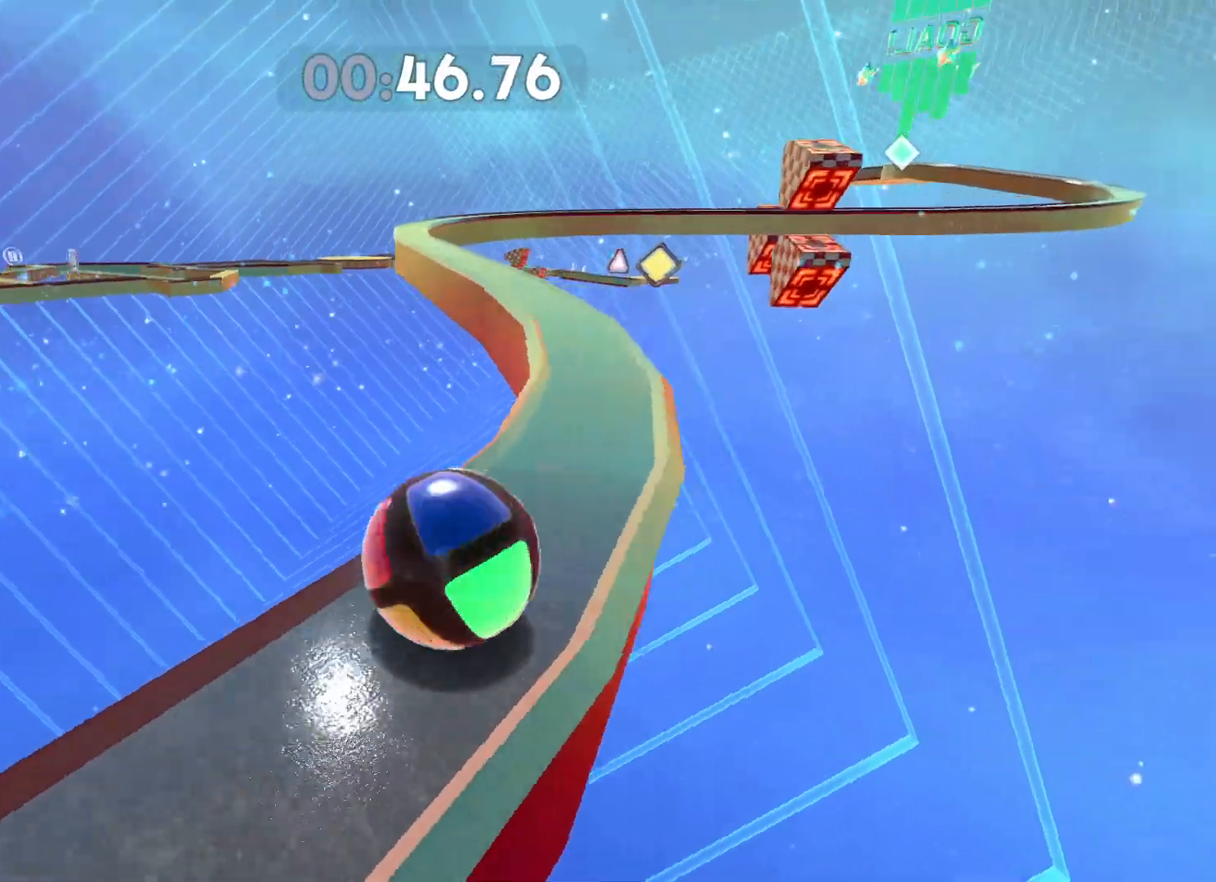
{"buttons": [], "left_stick": "up", "right_stick": "center", "button_events": []}
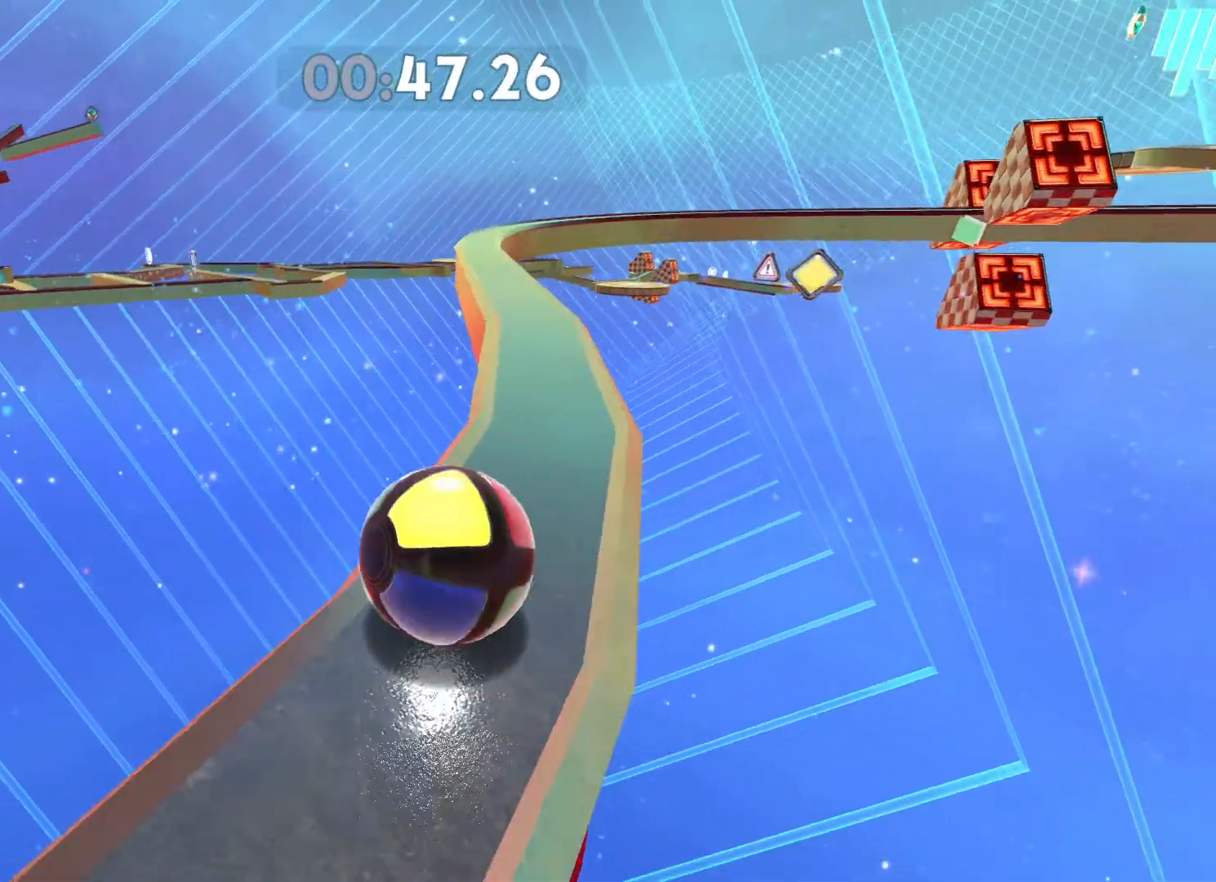
{"buttons": [], "left_stick": "up", "right_stick": "center", "button_events": []}
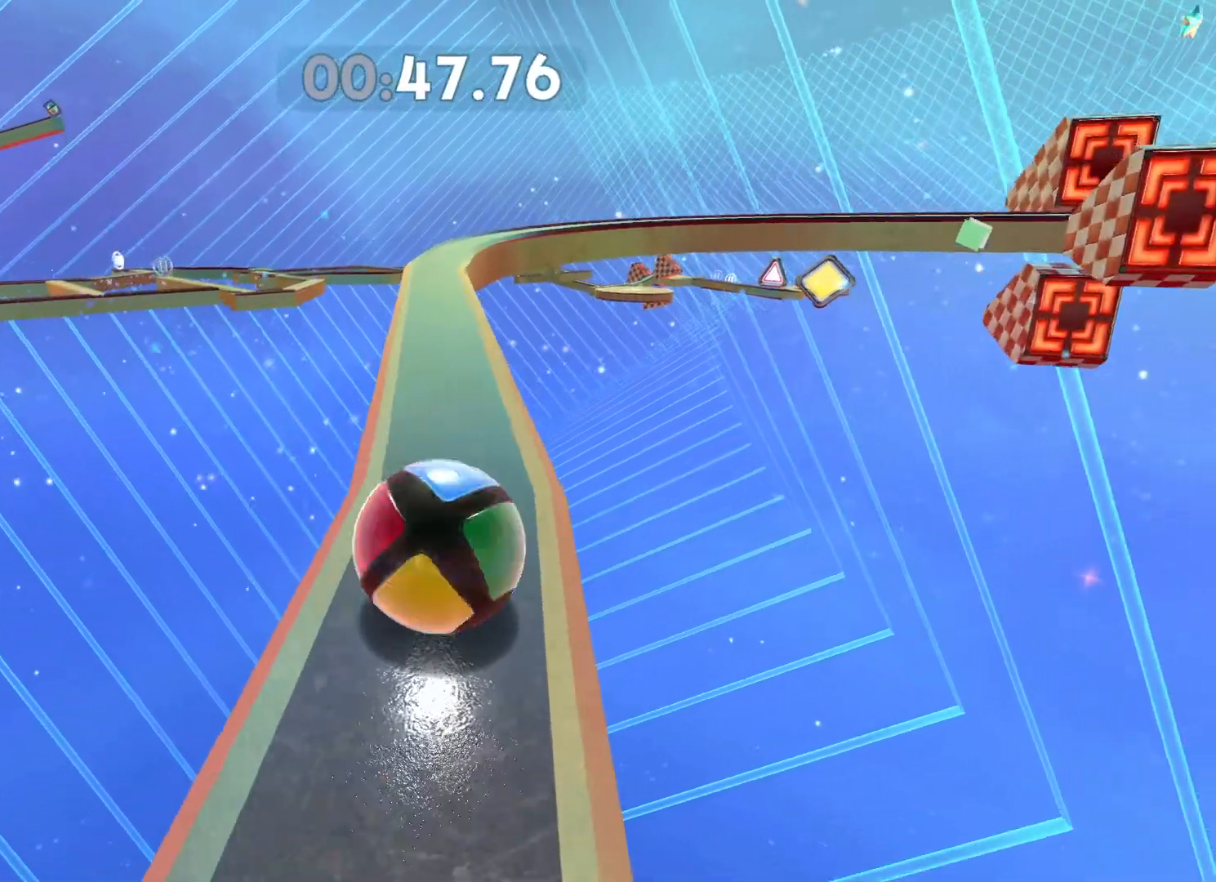
{"buttons": [], "left_stick": "up", "right_stick": "center", "button_events": []}
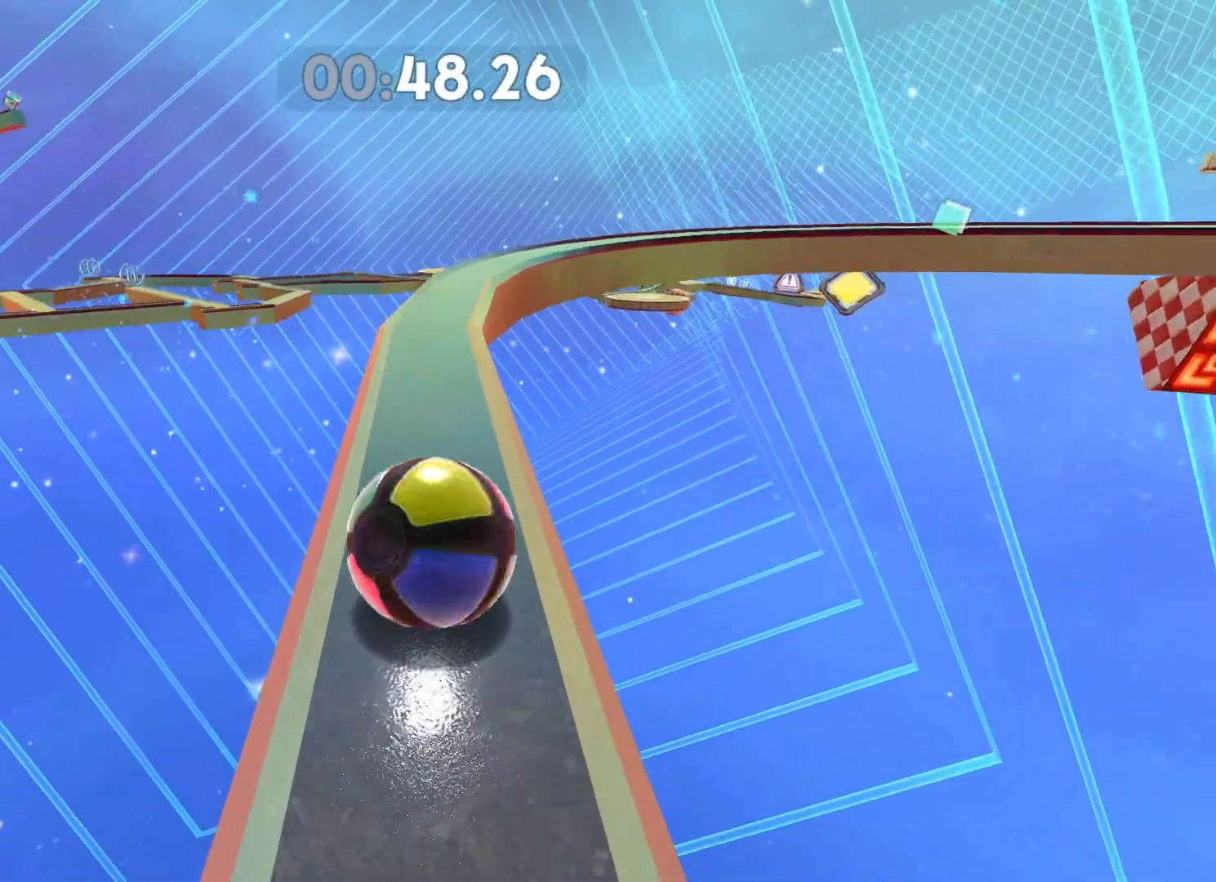
{"buttons": [], "left_stick": "center", "right_stick": "center", "button_events": []}
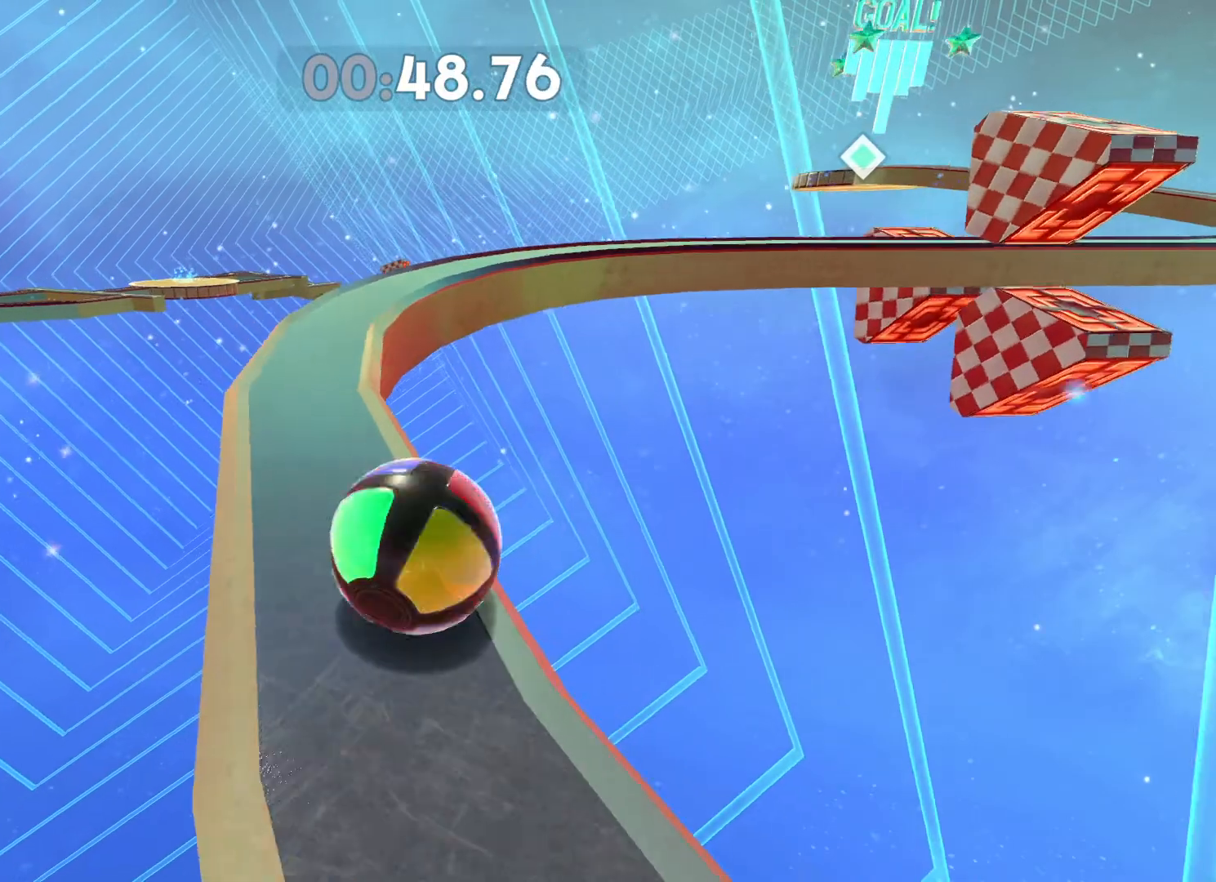
{"buttons": [], "left_stick": "up", "right_stick": "center", "button_events": []}